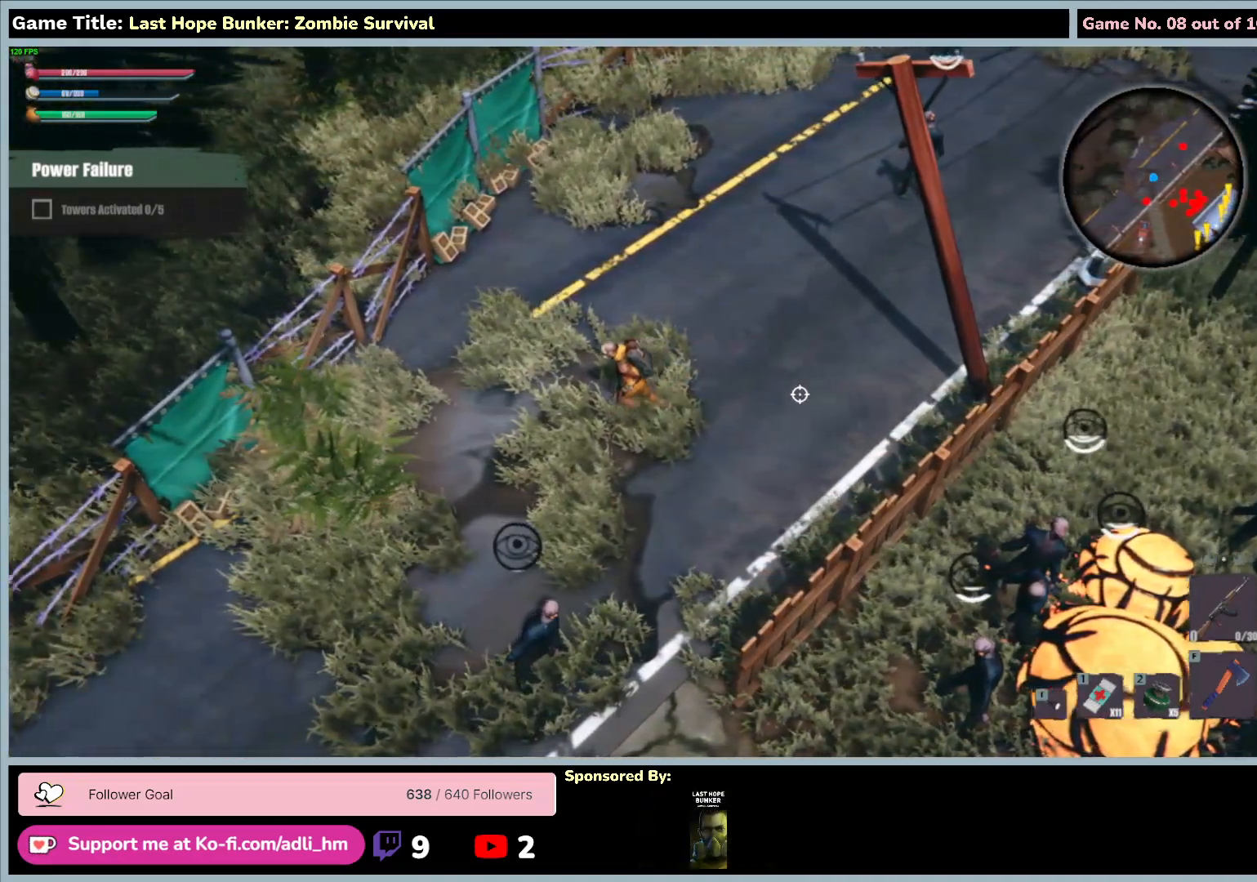
Gameplay with keyboard and mouse; each line is a JSON object with the keys and mouse buttons held at the frame after it. "events" lists presses ("down") and releases ("up") of "0", "1", "2", "3", "4", "5", "6", "7", "8", "9", "a", "alt", "b", "c", "caps_lock", "ctrl", "d", "down", "e", "escape", "f", "f1", "f2", "f3", "f4", "f5", "f6", "f7", "f8", "g", "h", "i", "j", "k", "l", "left", "m", "n", "o", "p", "q", "r", "return", "right", "s", "shift", "space", "t", "tab", "tilde", "u", "up", "v", "w", "x", "y", "z", "mouse_left", "mouse_wheel" and "mouse_right" between this image and that frame as [ms after this image, input, new state], when the widget could be followed in between. "mouse_left", "mouse_wheel", "mouse_right" = the "left", "wheel", "right" buttons of the "mouse" list. No other keys are recorded. "wheel" means that the mouse wheel is clicked or scrolled. Mouse movement is not recorded.
{"keys": ["a"], "mouse": [], "events": []}
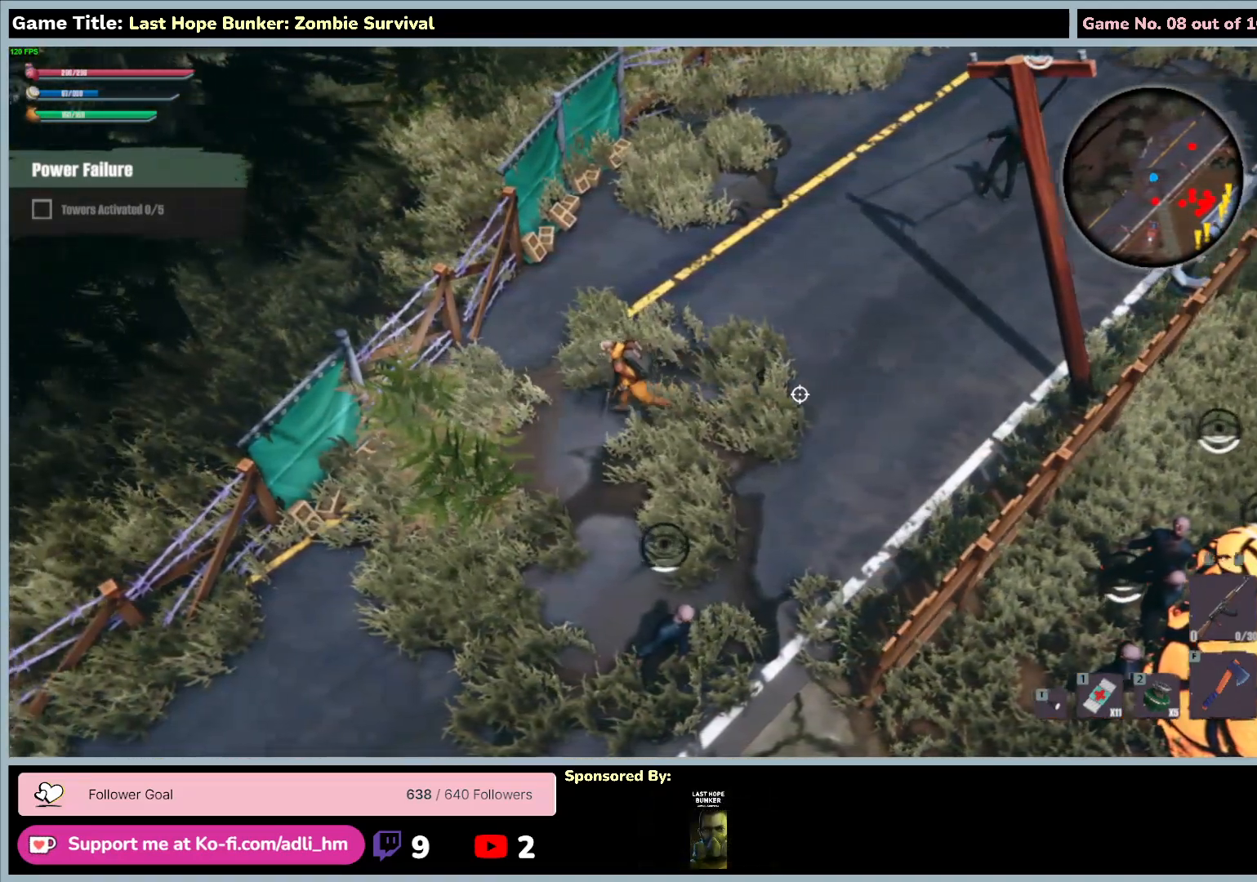
{"keys": ["a", "s"], "mouse": [], "events": [[283, "s", "down"]]}
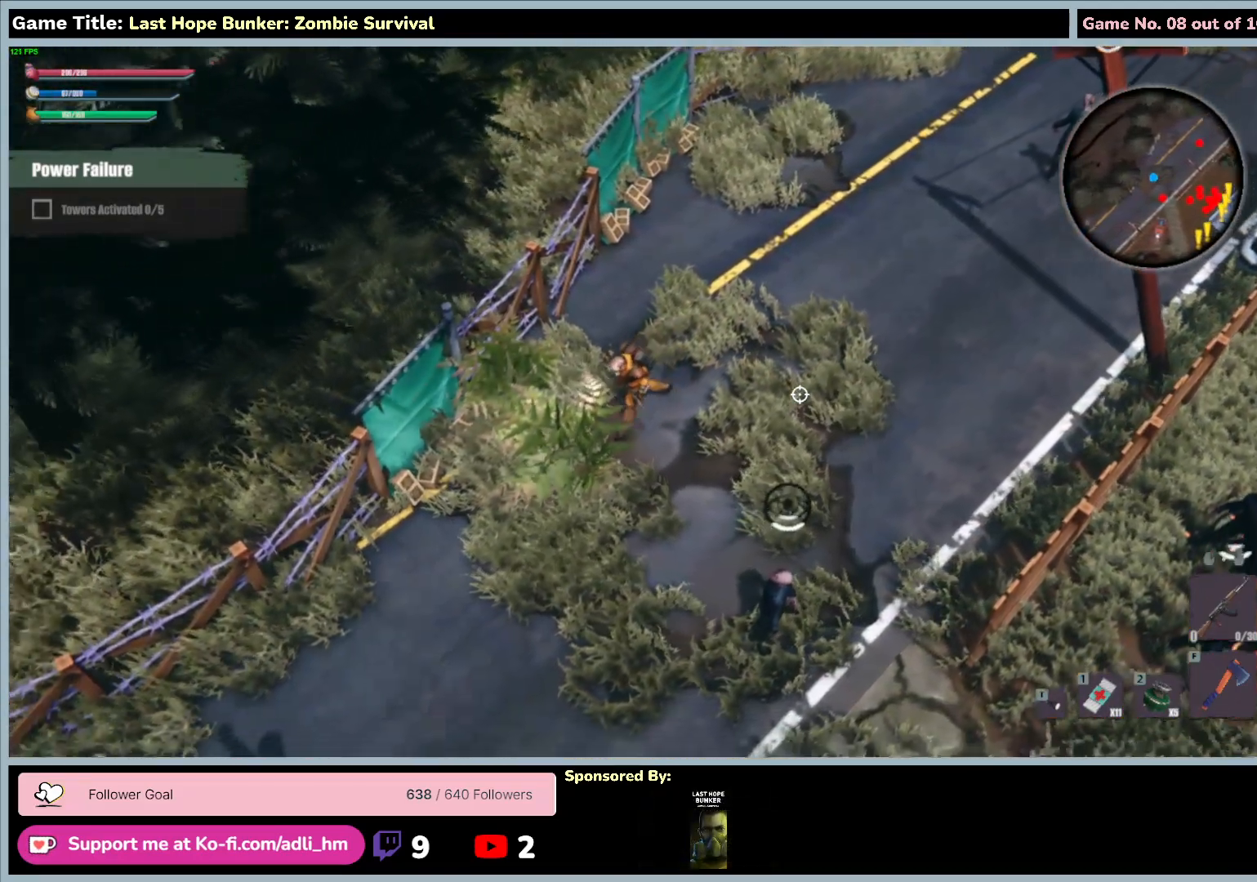
{"keys": ["a", "s"], "mouse": [], "events": []}
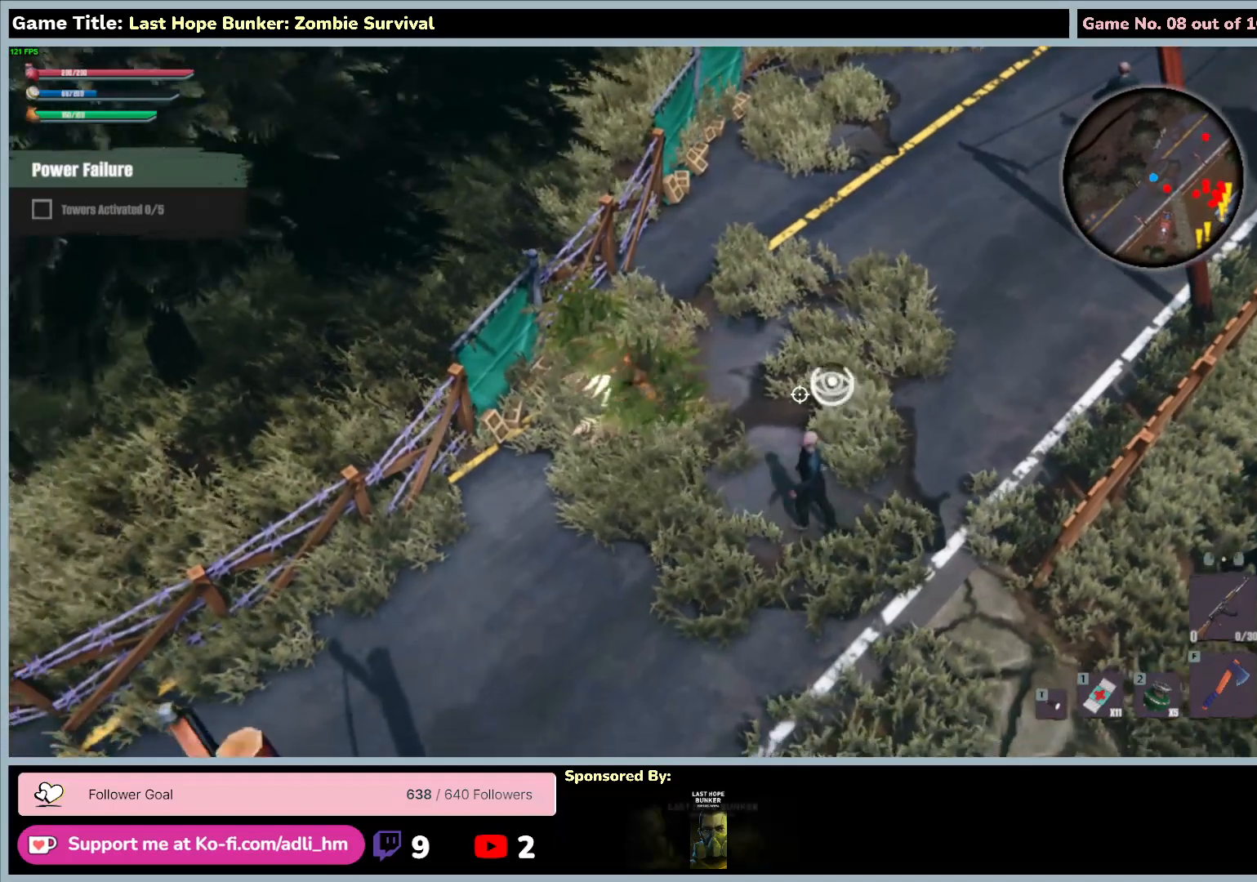
{"keys": ["a", "d", "s"], "mouse": [], "events": [[450, "d", "down"]]}
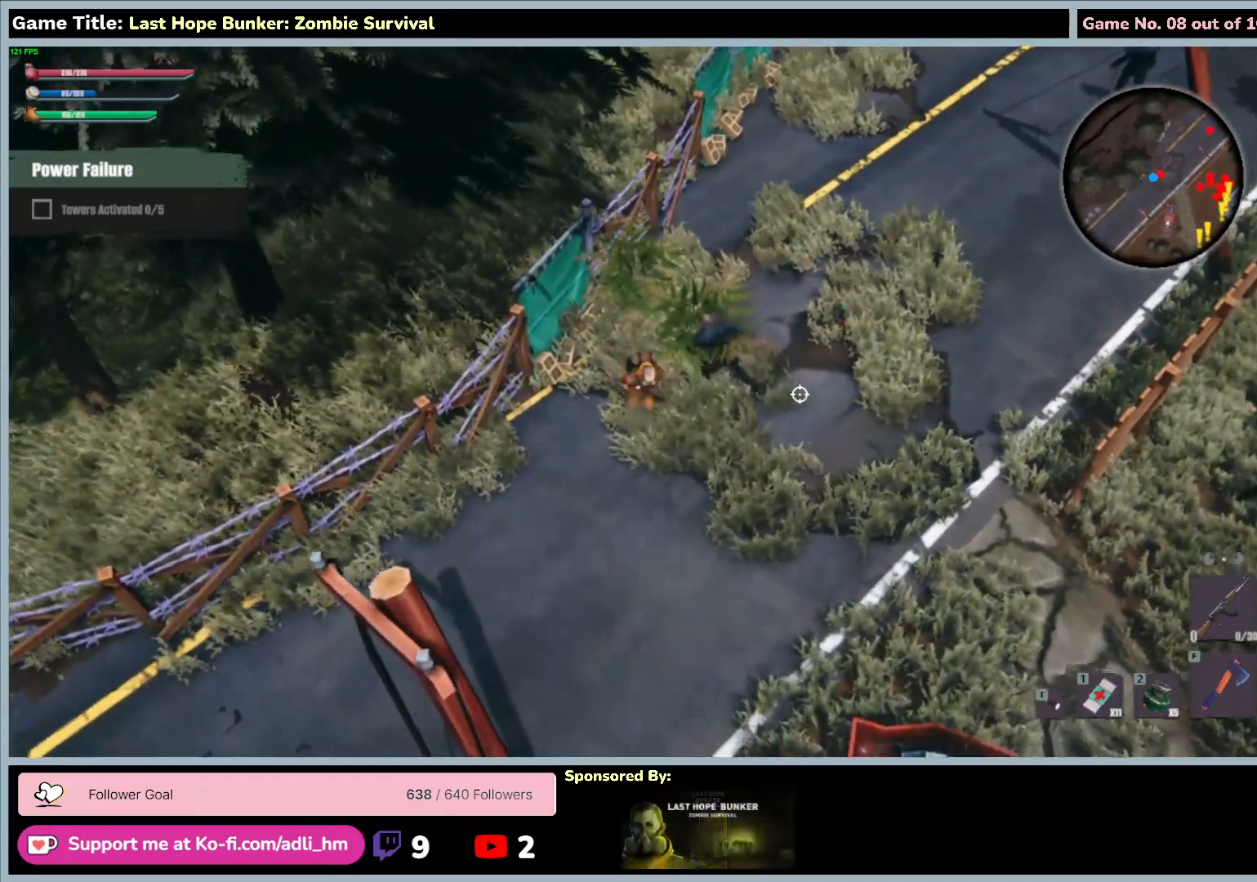
{"keys": ["d", "f"], "mouse": [], "events": [[183, "a", "up"], [267, "f", "down"], [467, "s", "up"]]}
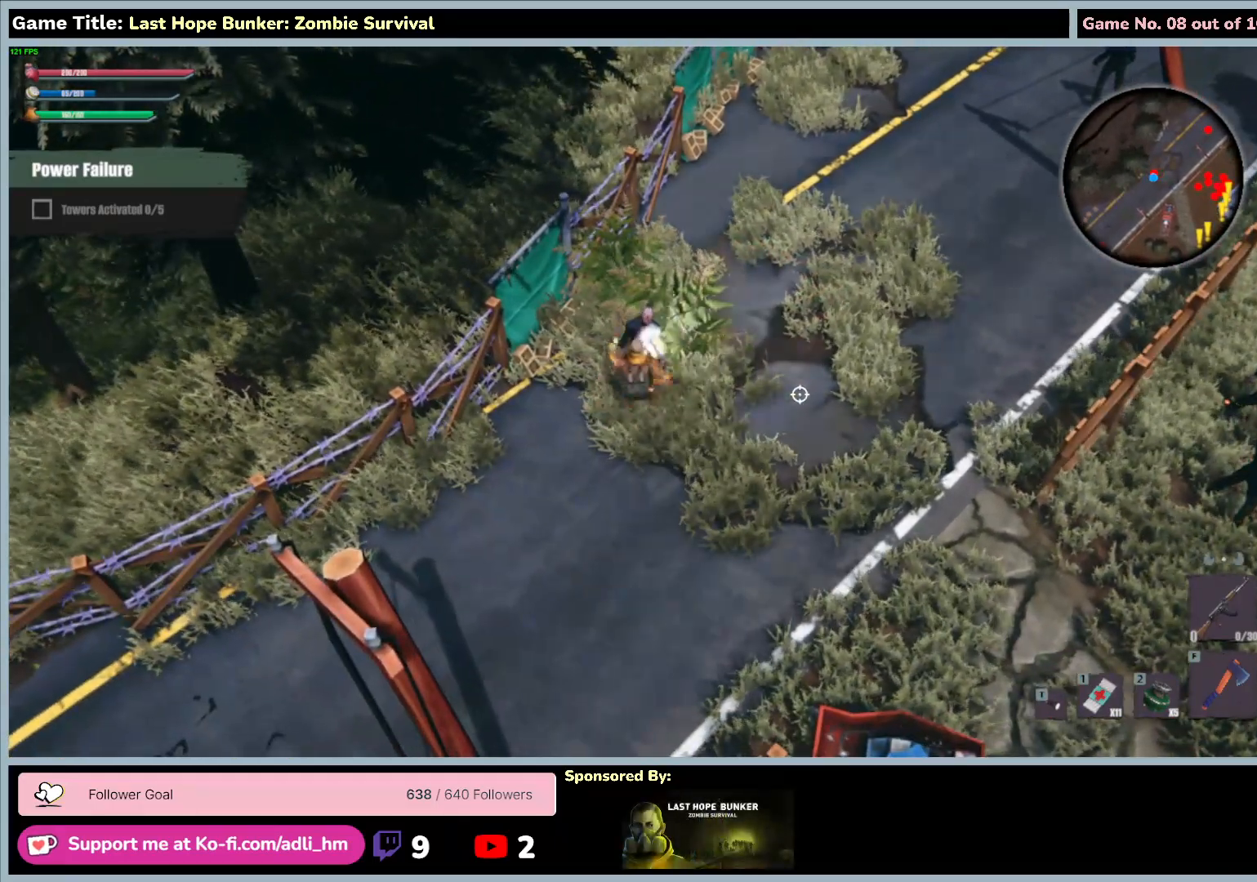
{"keys": ["f"], "mouse": [], "events": [[33, "d", "up"]]}
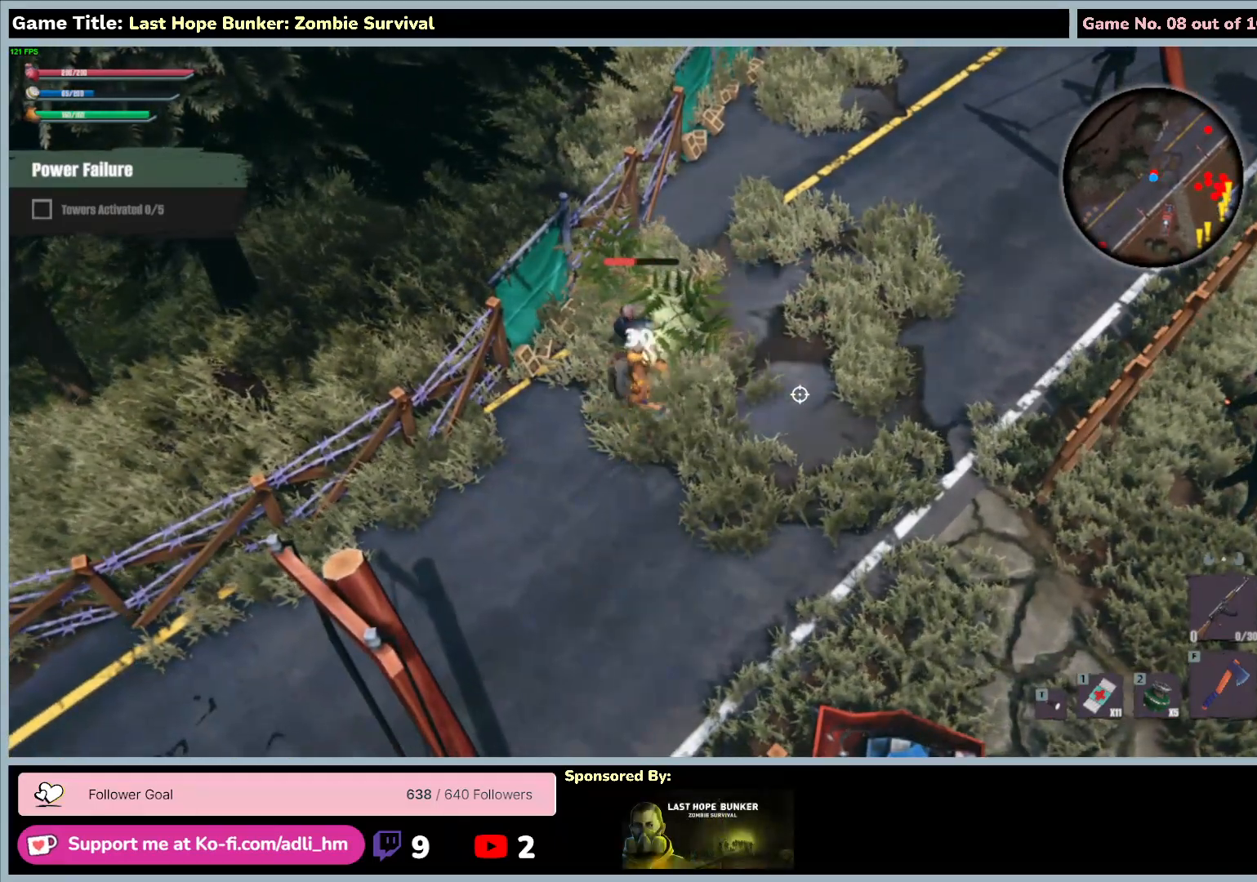
{"keys": ["f"], "mouse": [], "events": []}
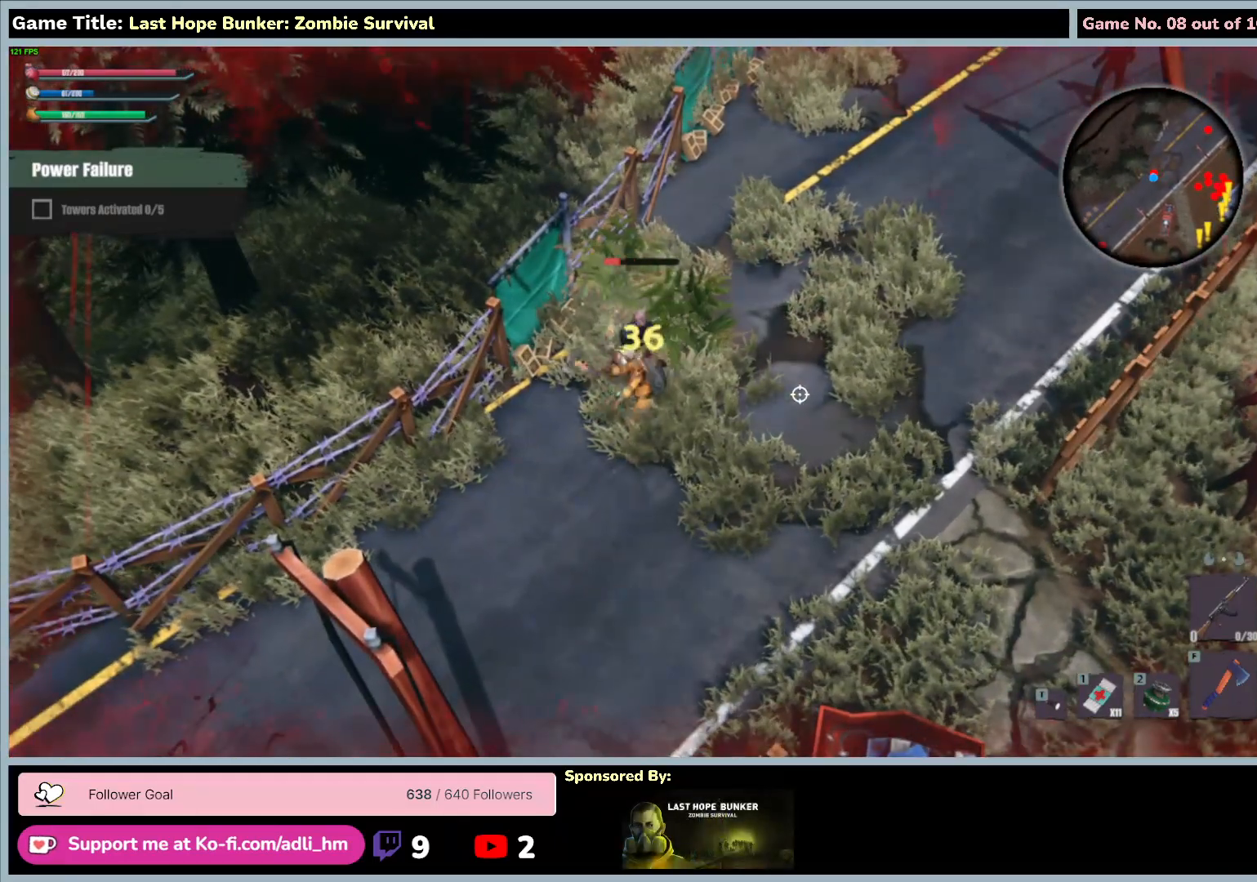
{"keys": ["f"], "mouse": [], "events": []}
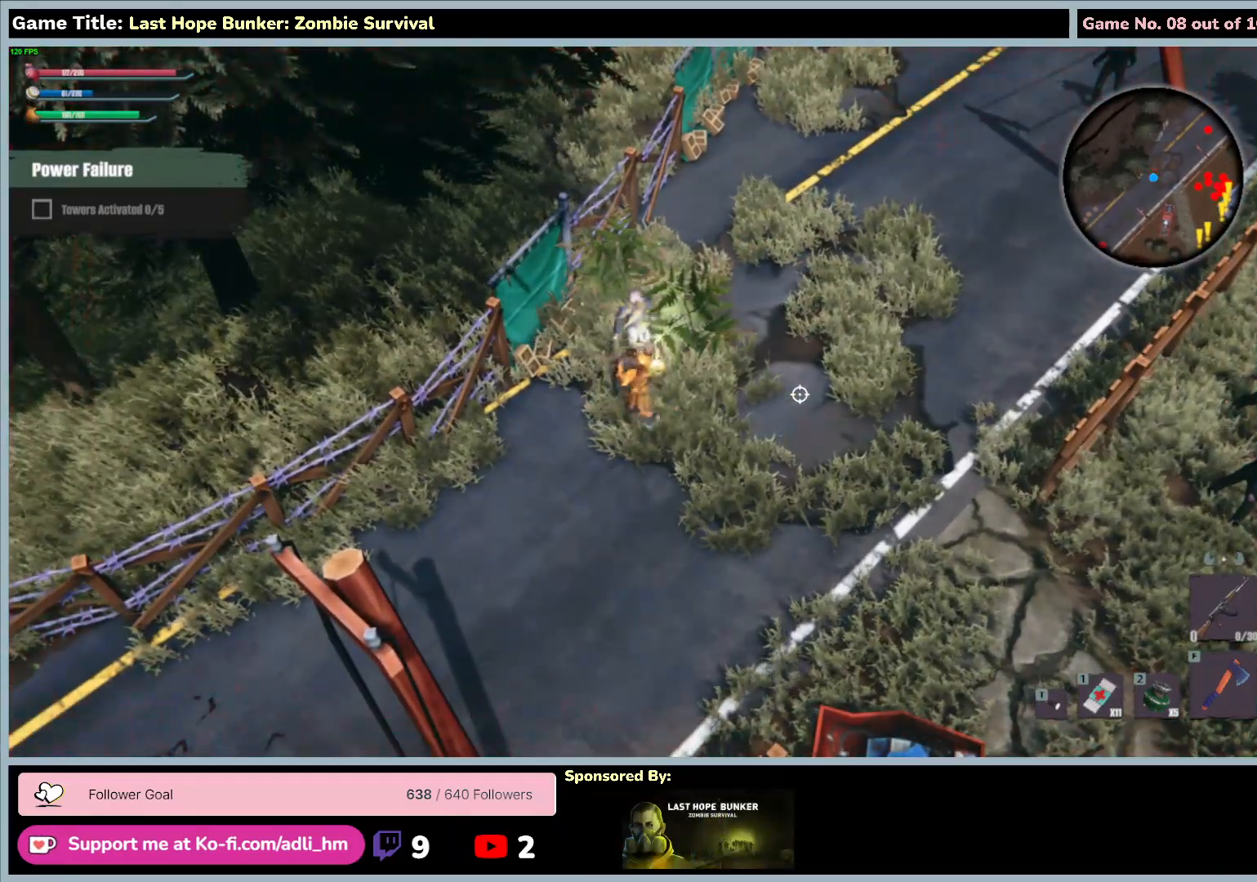
{"keys": ["f"], "mouse": [], "events": []}
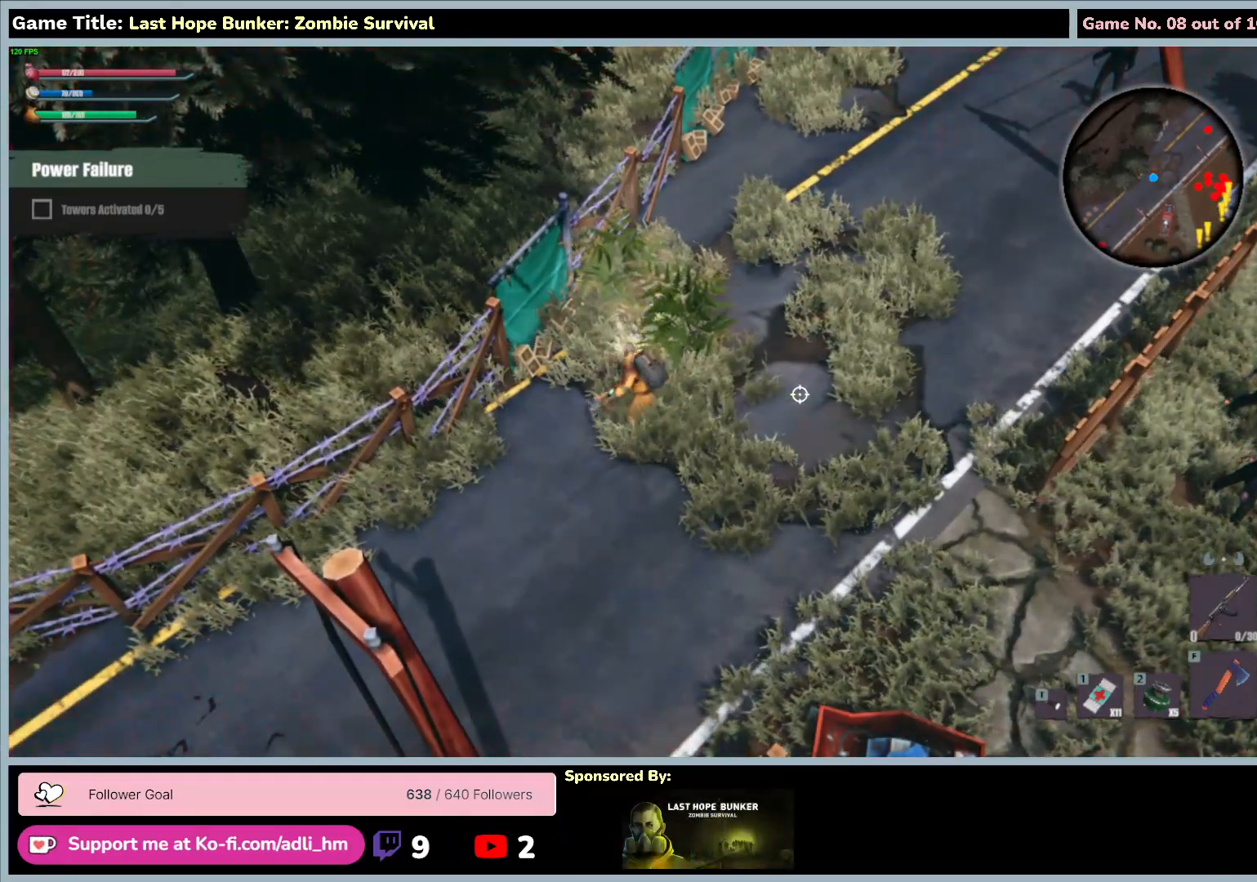
{"keys": ["d", "s"], "mouse": [], "events": [[50, "s", "down"], [117, "f", "up"], [167, "d", "down"]]}
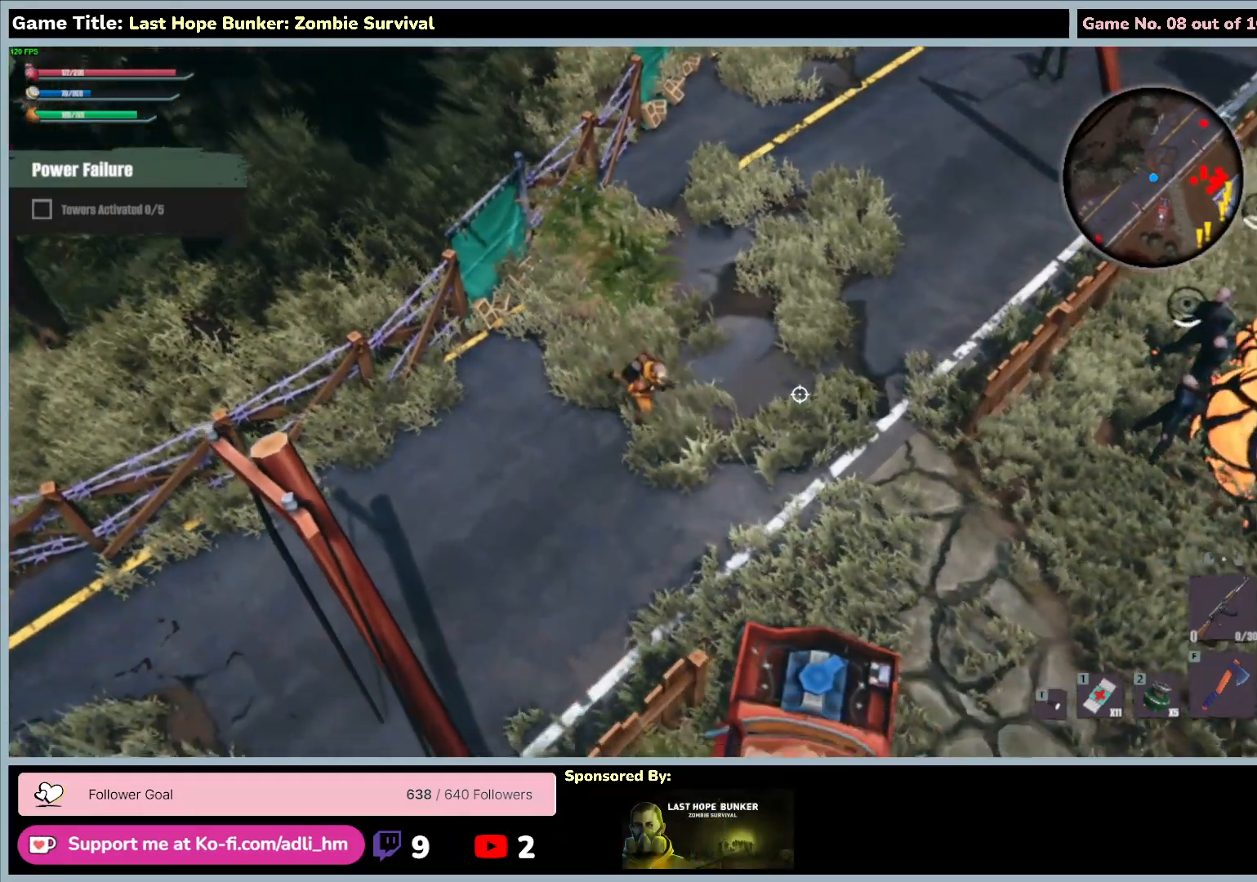
{"keys": ["d", "s"], "mouse": [], "events": []}
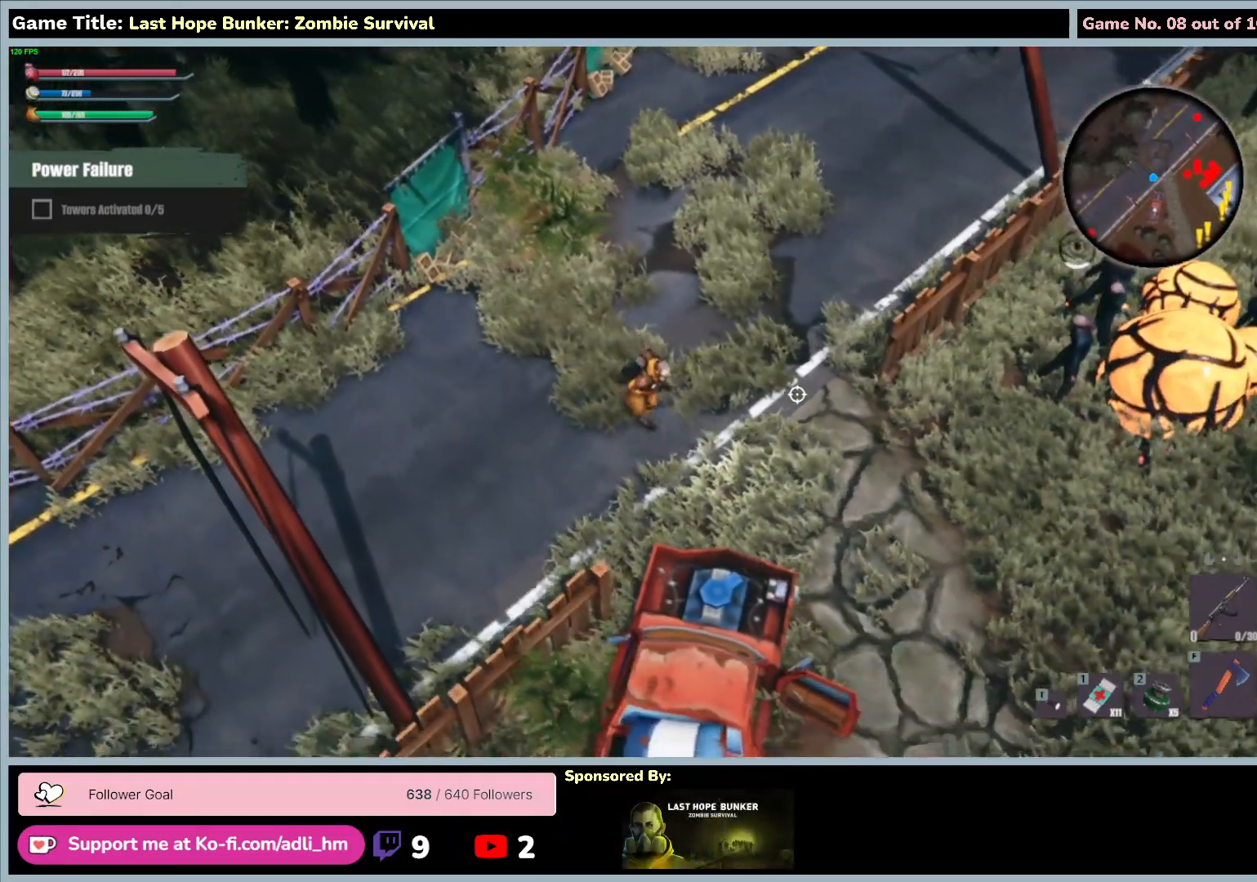
{"keys": ["a", "d", "s"], "mouse": [], "events": [[483, "a", "down"]]}
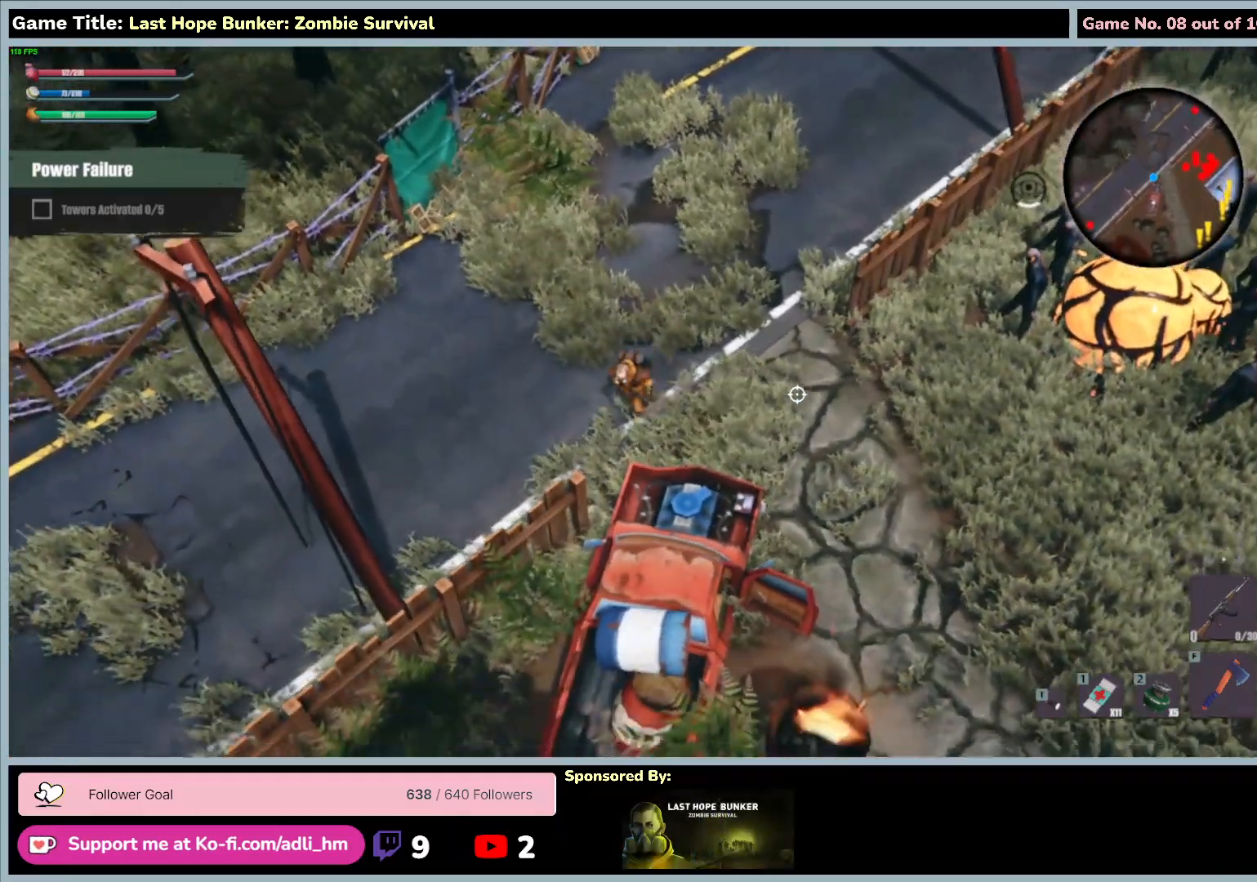
{"keys": ["a", "s"], "mouse": [], "events": [[17, "d", "up"]]}
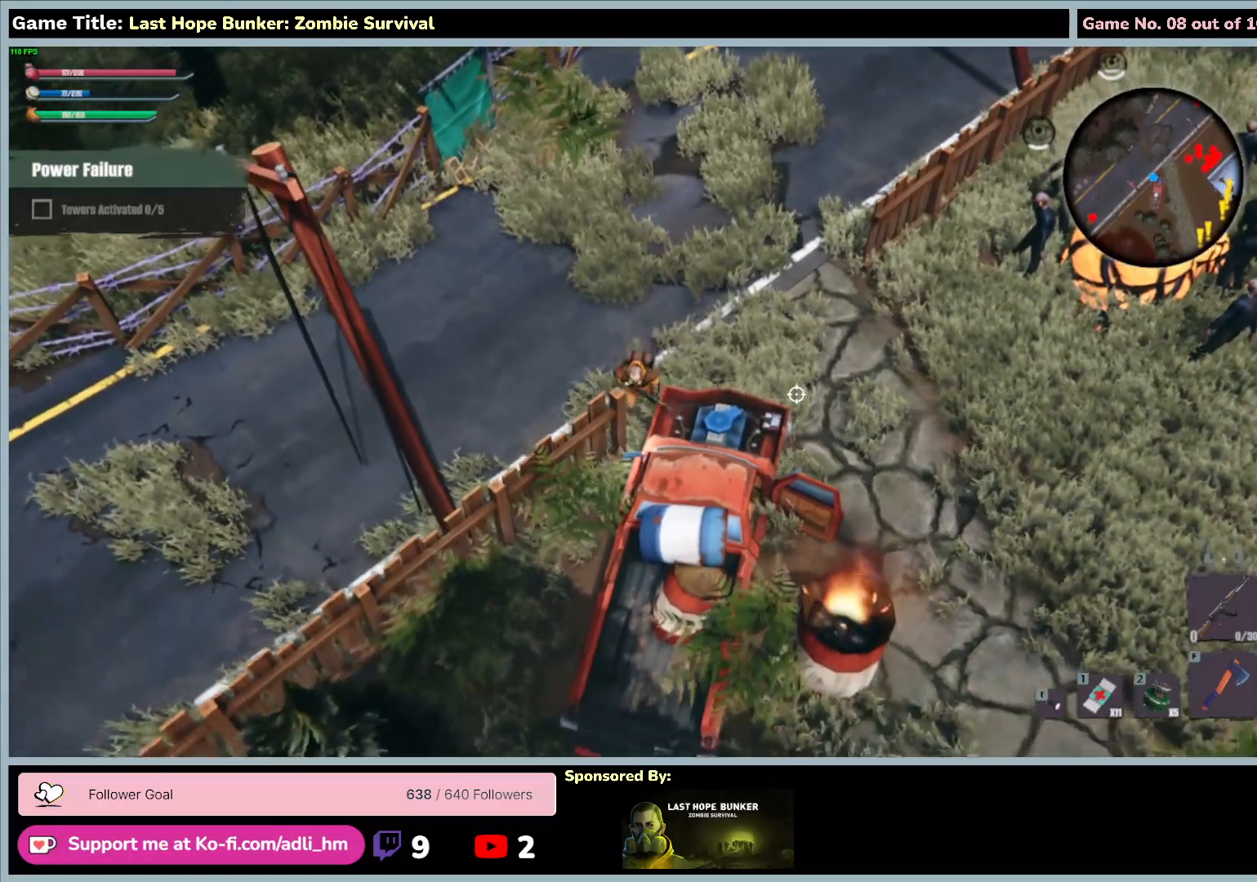
{"keys": ["s"], "mouse": [], "events": [[50, "a", "up"]]}
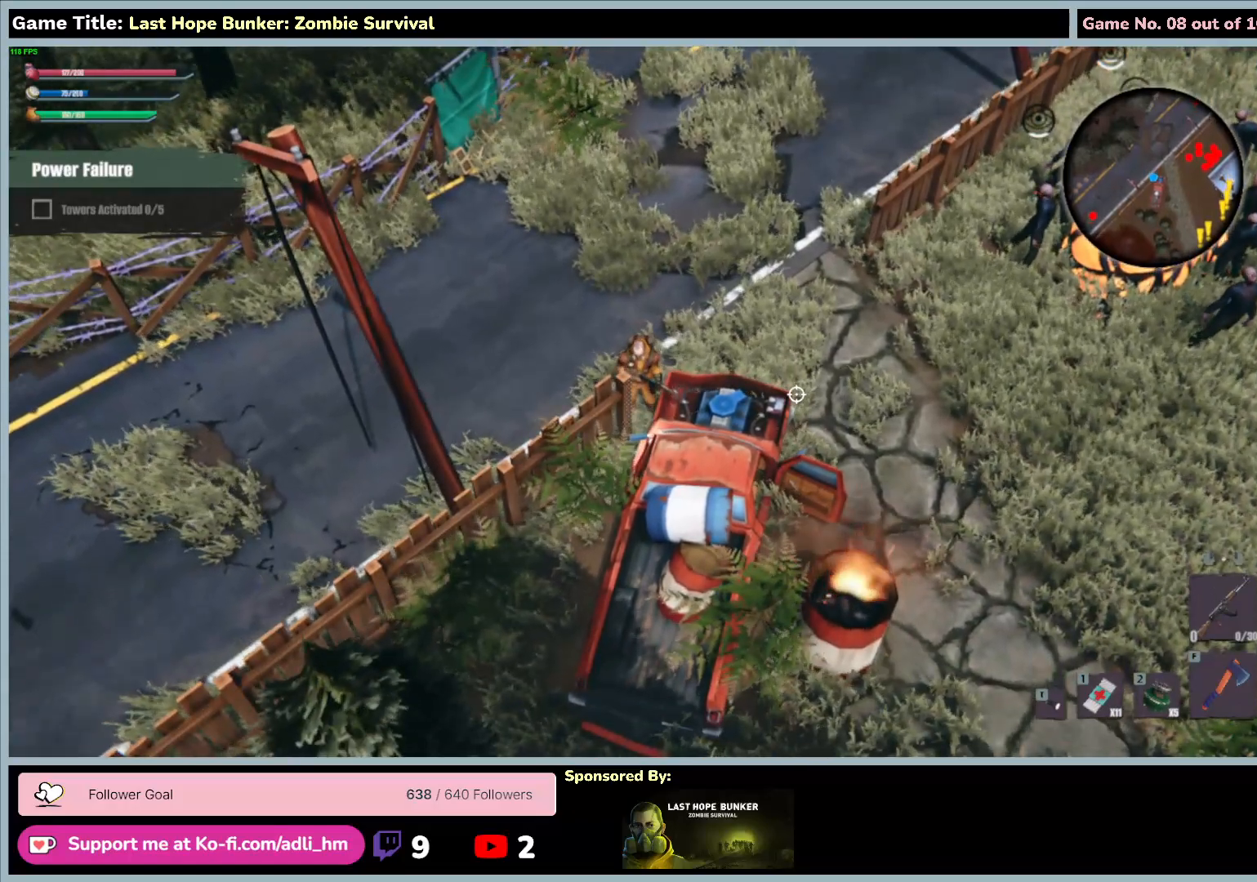
{"keys": ["d"], "mouse": [], "events": [[67, "s", "up"], [117, "d", "down"]]}
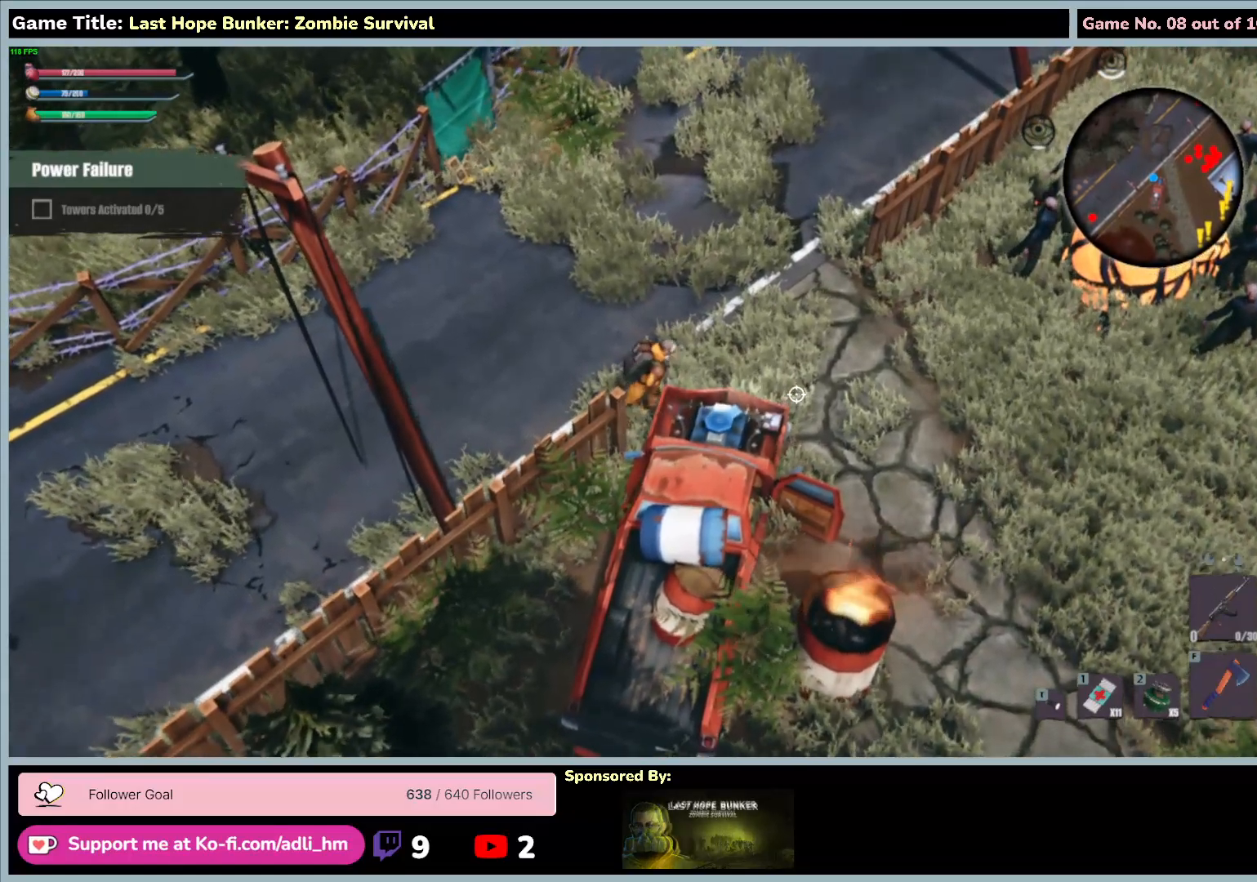
{"keys": ["d"], "mouse": [], "events": []}
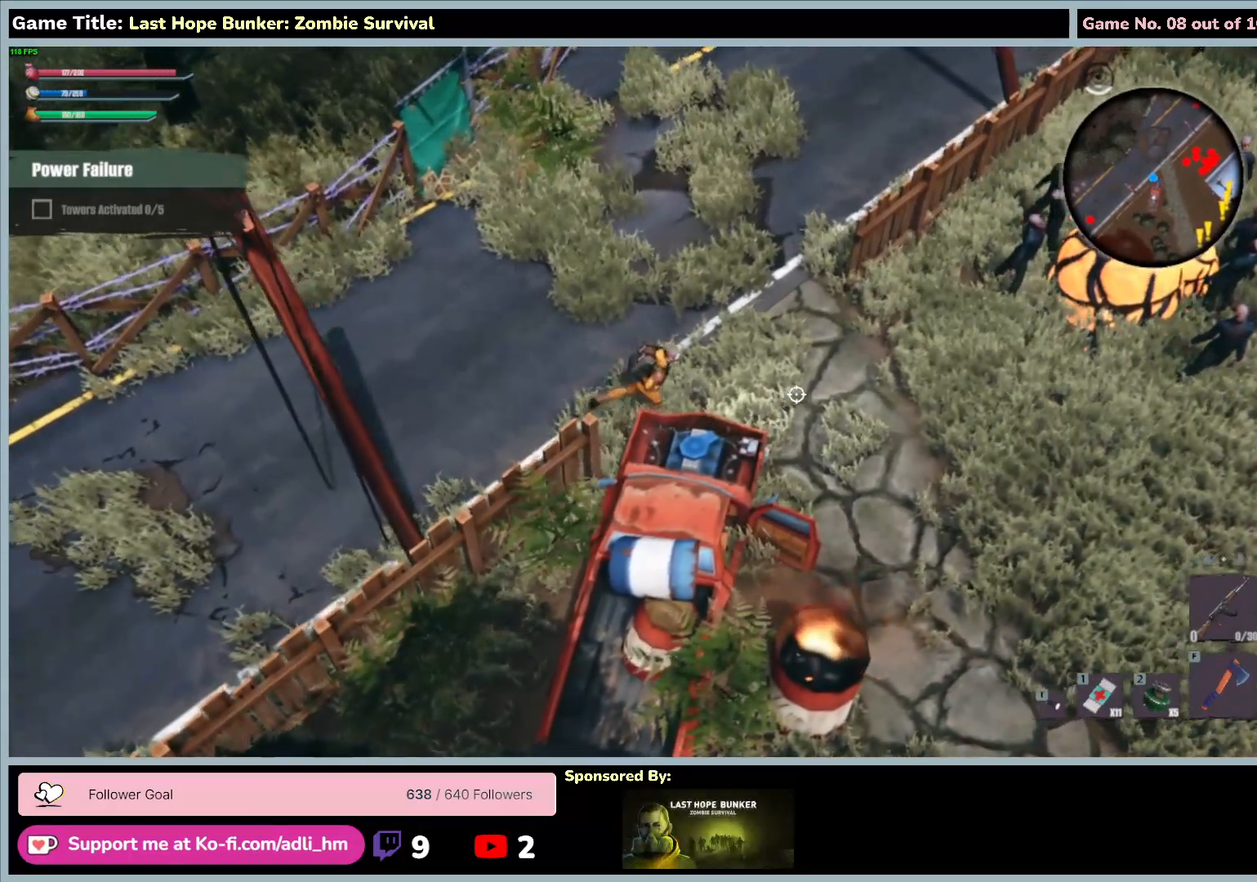
{"keys": ["d", "s"], "mouse": [], "events": [[183, "s", "down"]]}
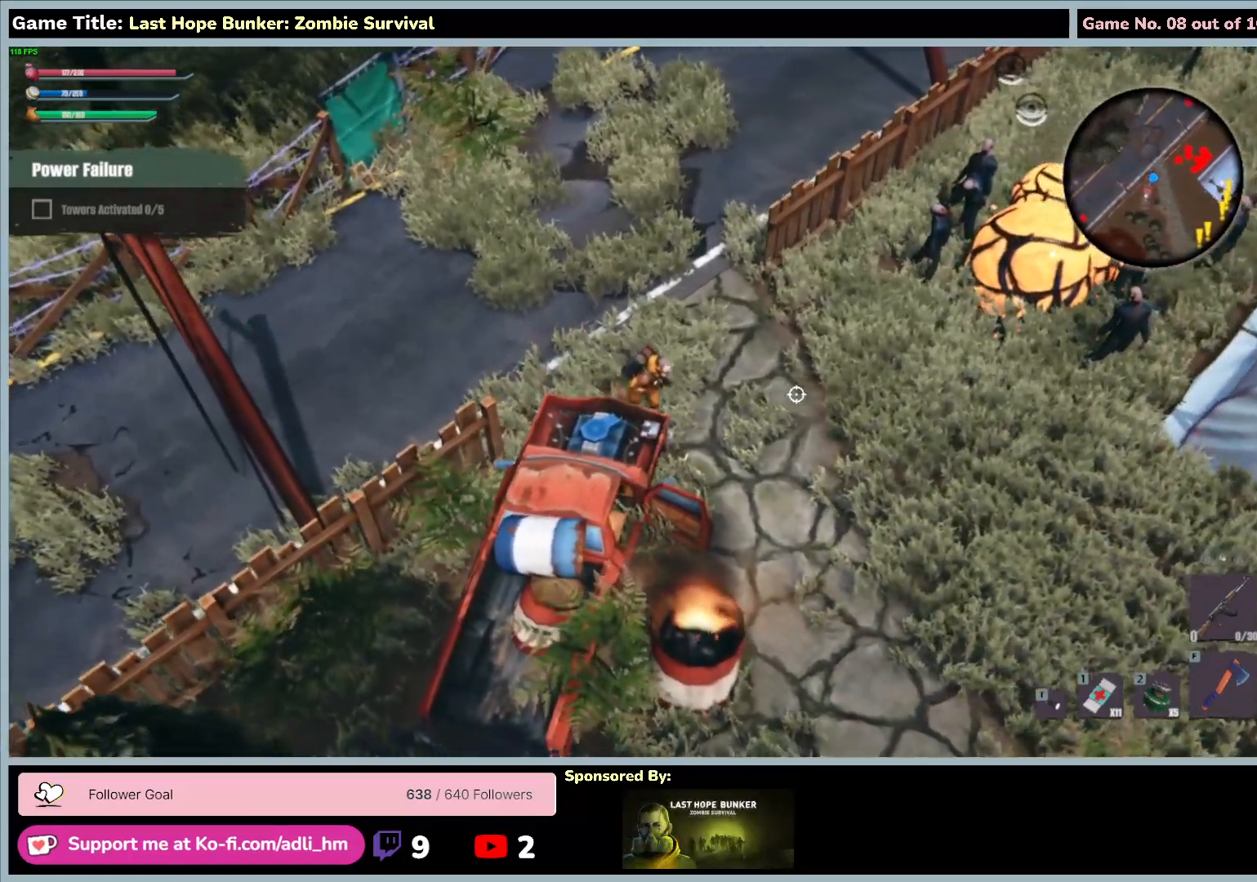
{"keys": ["d", "s"], "mouse": [], "events": []}
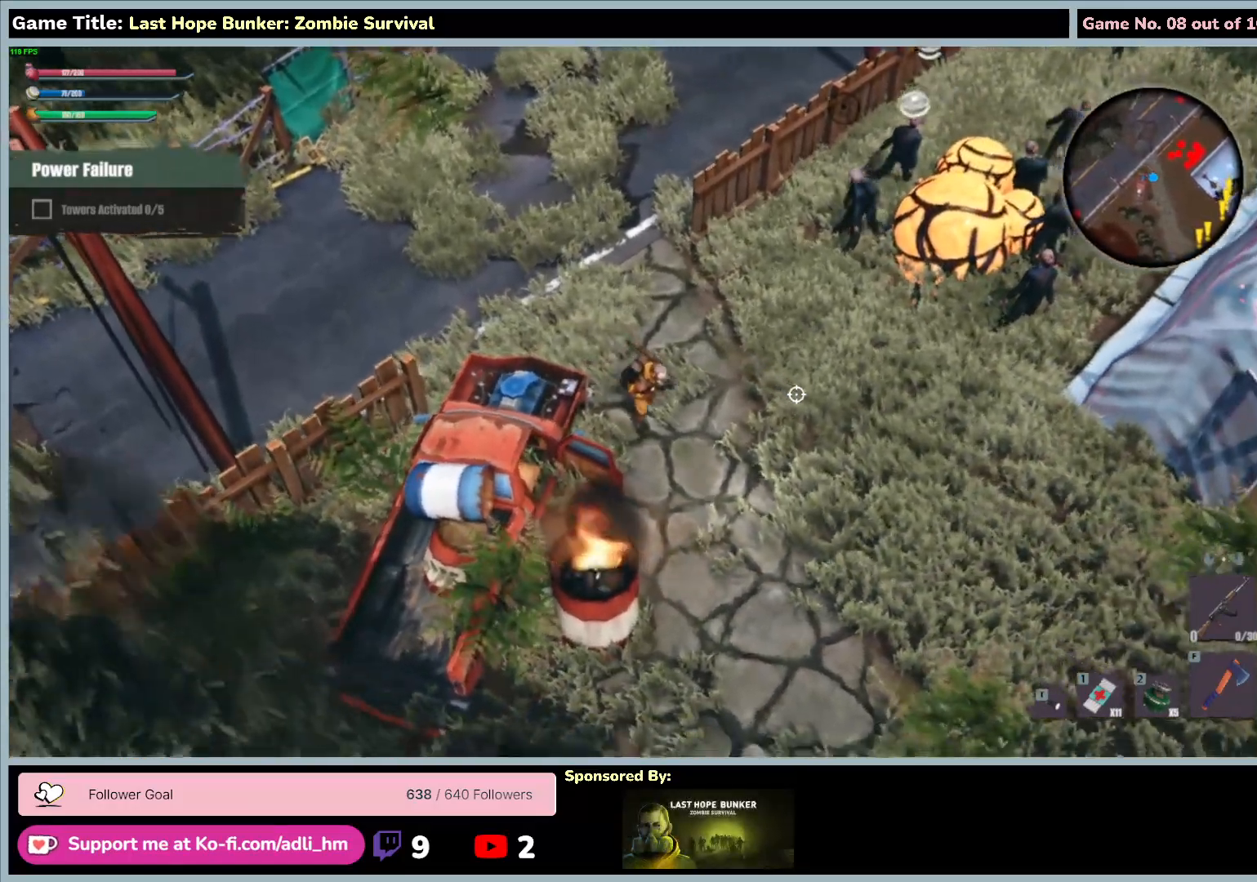
{"keys": ["d", "s"], "mouse": [], "events": []}
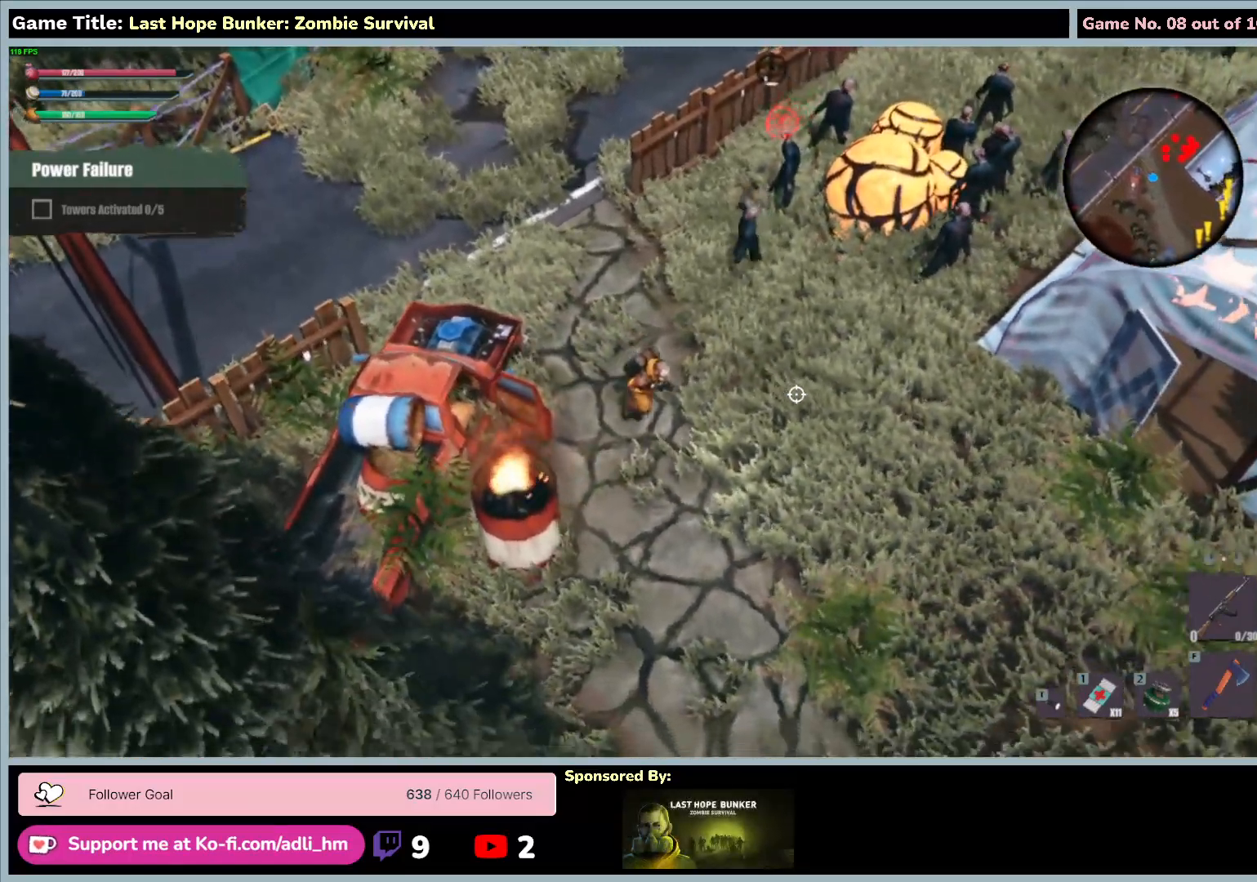
{"keys": ["d", "s"], "mouse": [], "events": []}
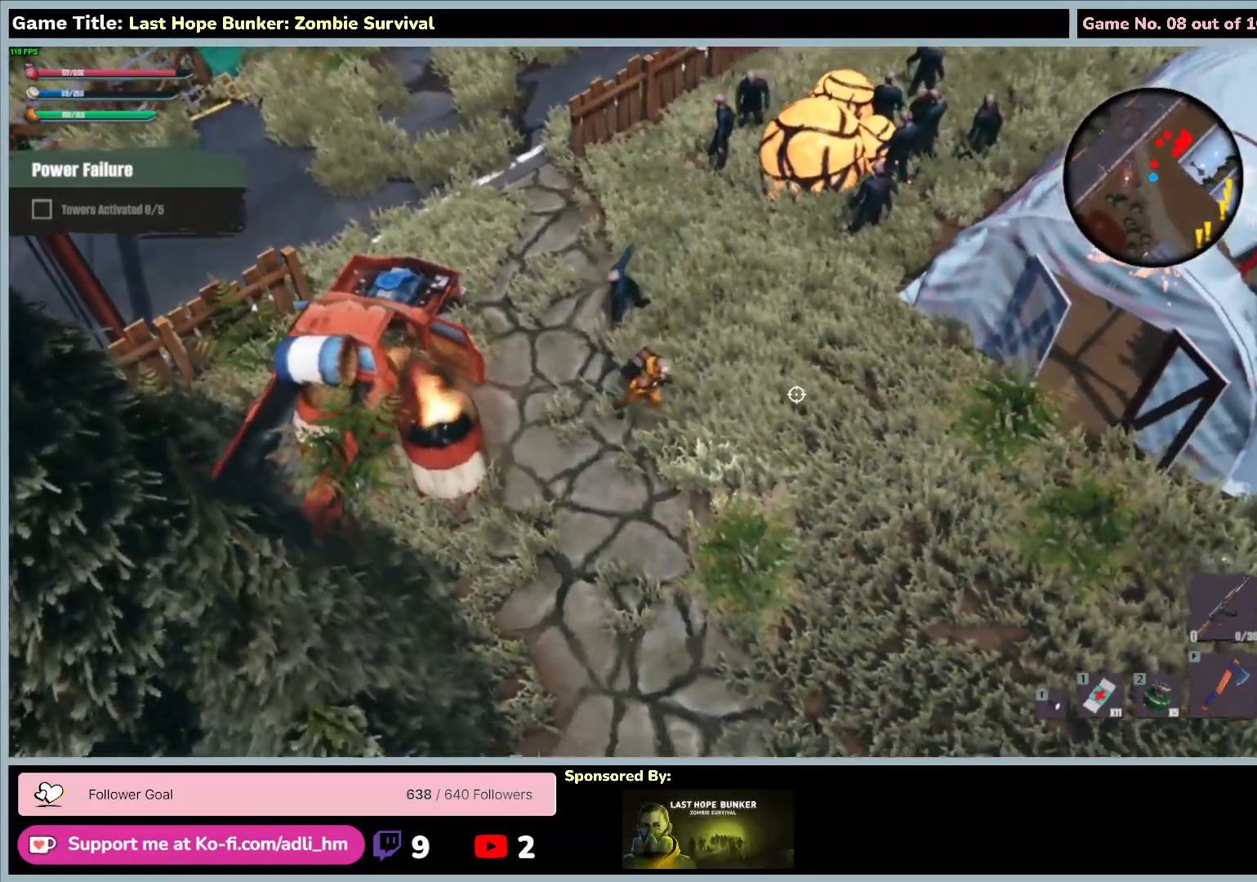
{"keys": ["d", "s"], "mouse": [], "events": []}
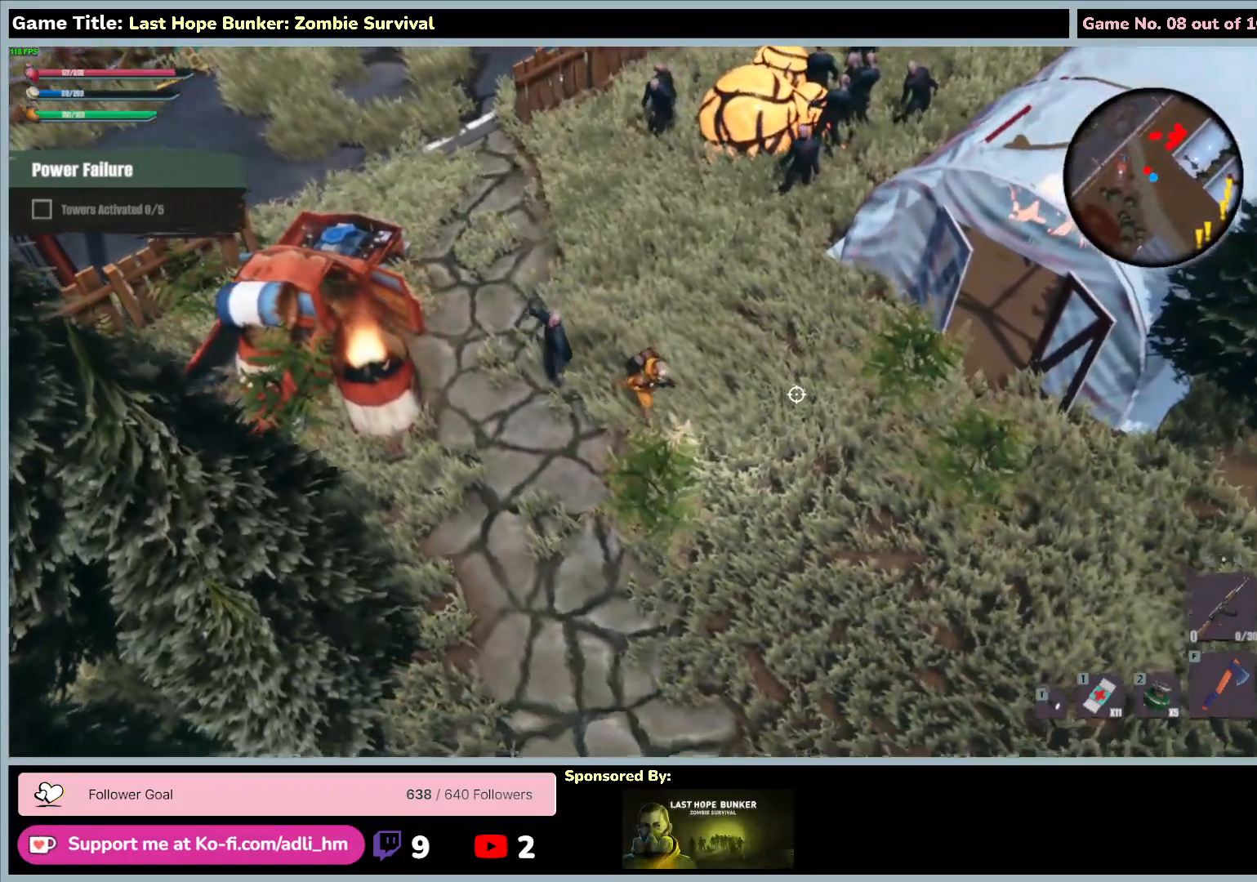
{"keys": ["d", "s"], "mouse": [], "events": []}
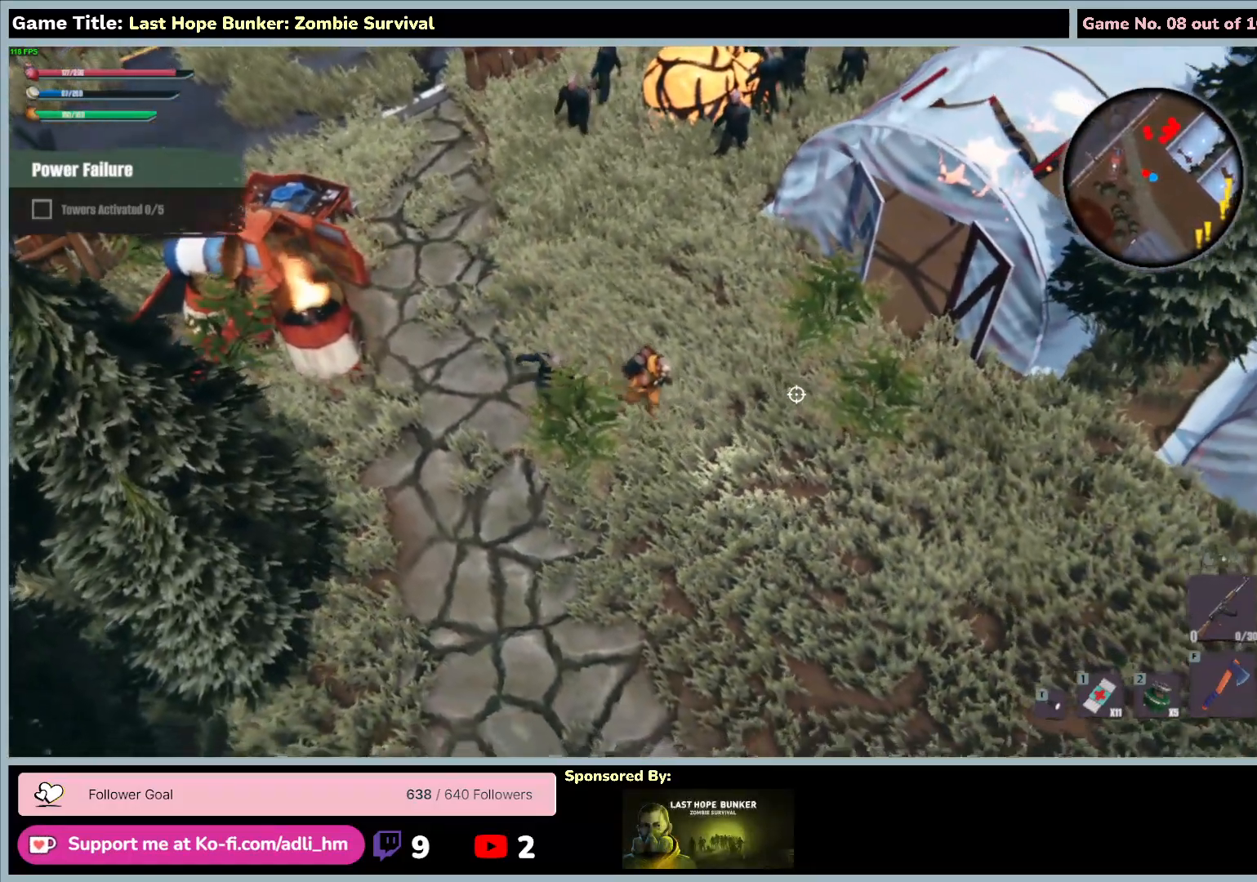
{"keys": ["d", "s"], "mouse": [], "events": []}
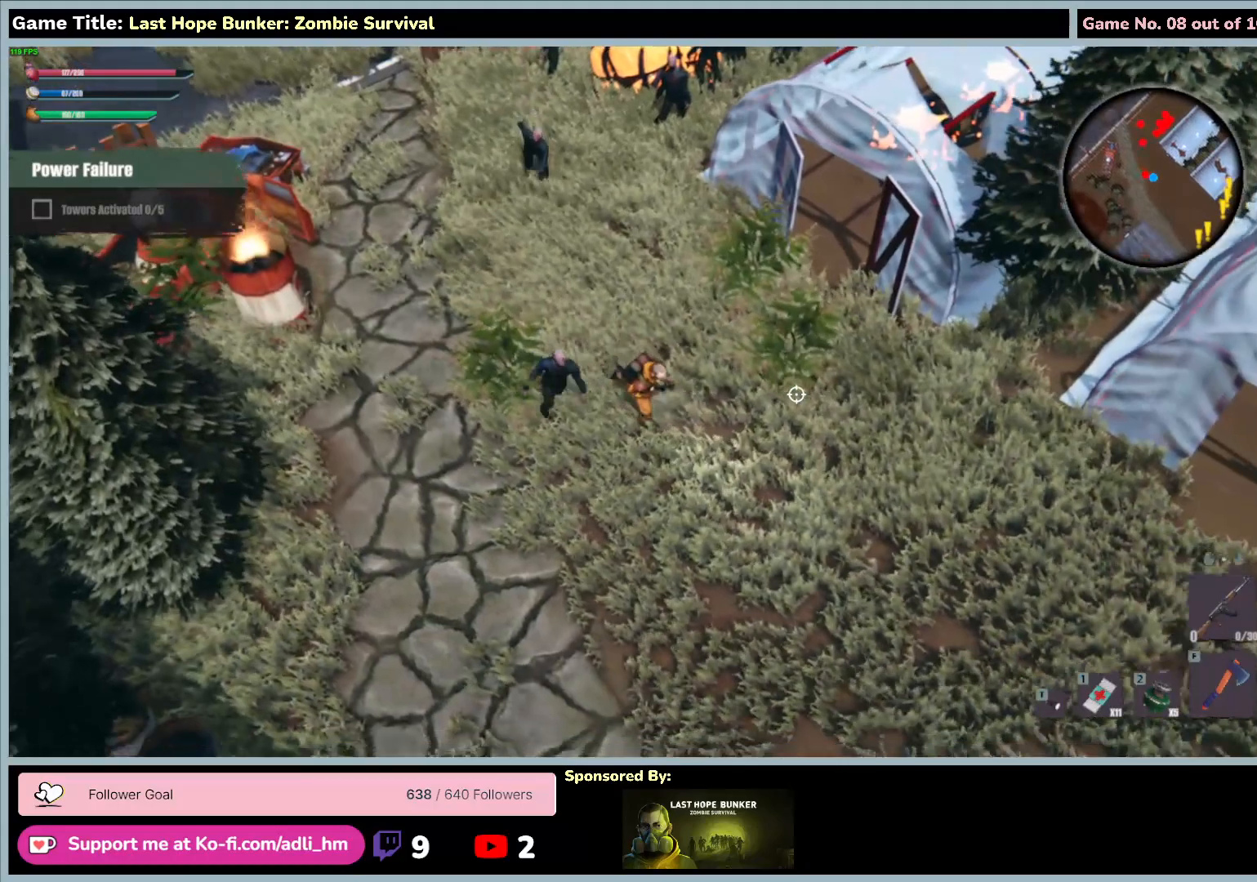
{"keys": ["d", "s"], "mouse": [], "events": []}
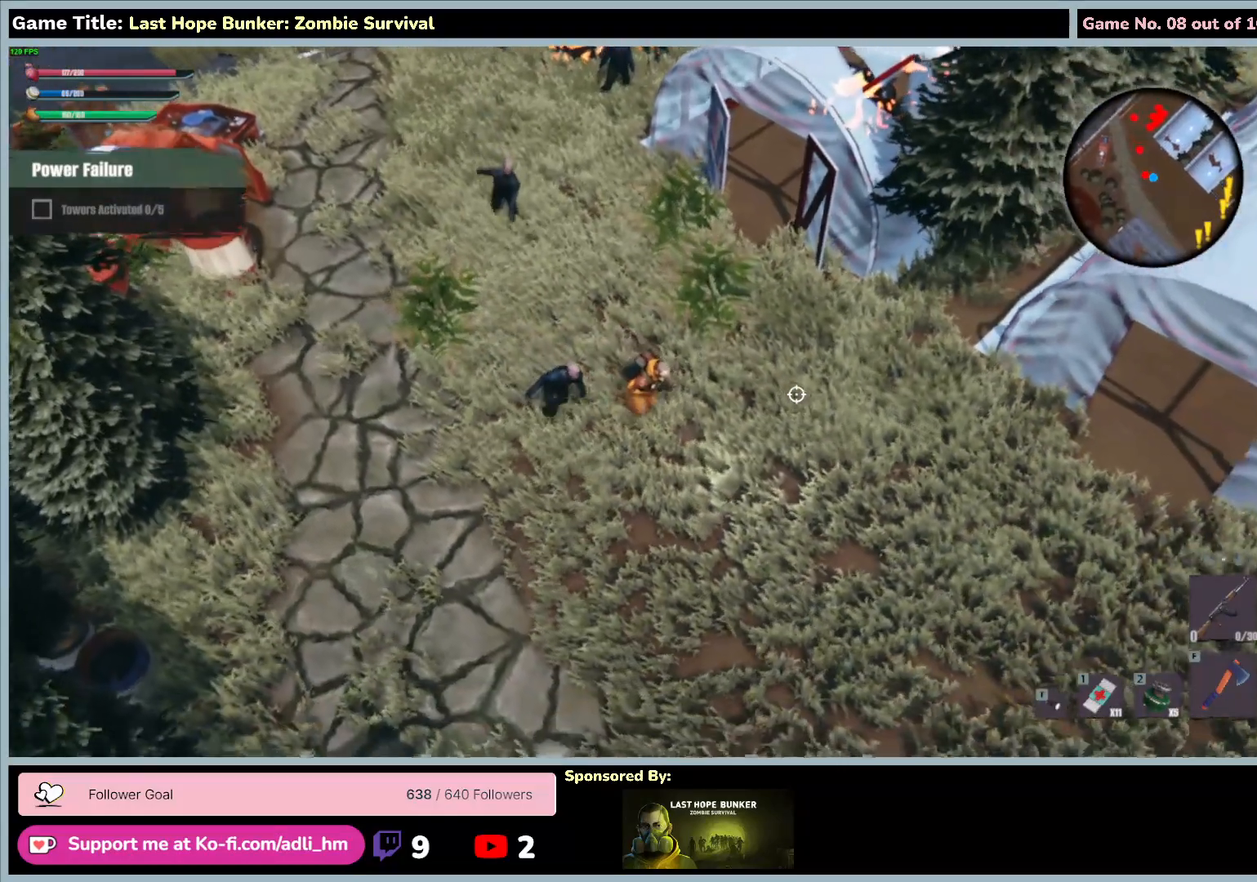
{"keys": ["d", "s"], "mouse": [], "events": []}
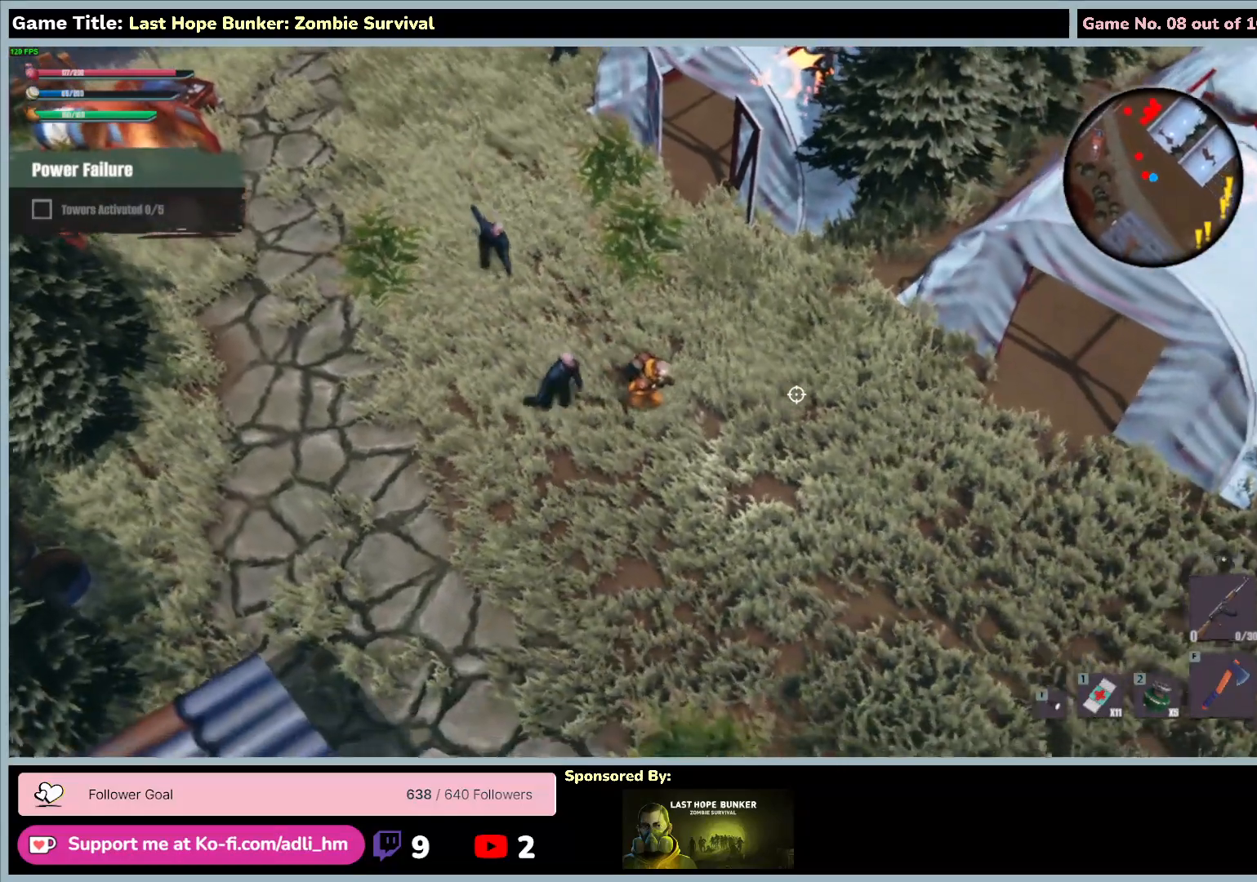
{"keys": ["d", "s"], "mouse": [], "events": []}
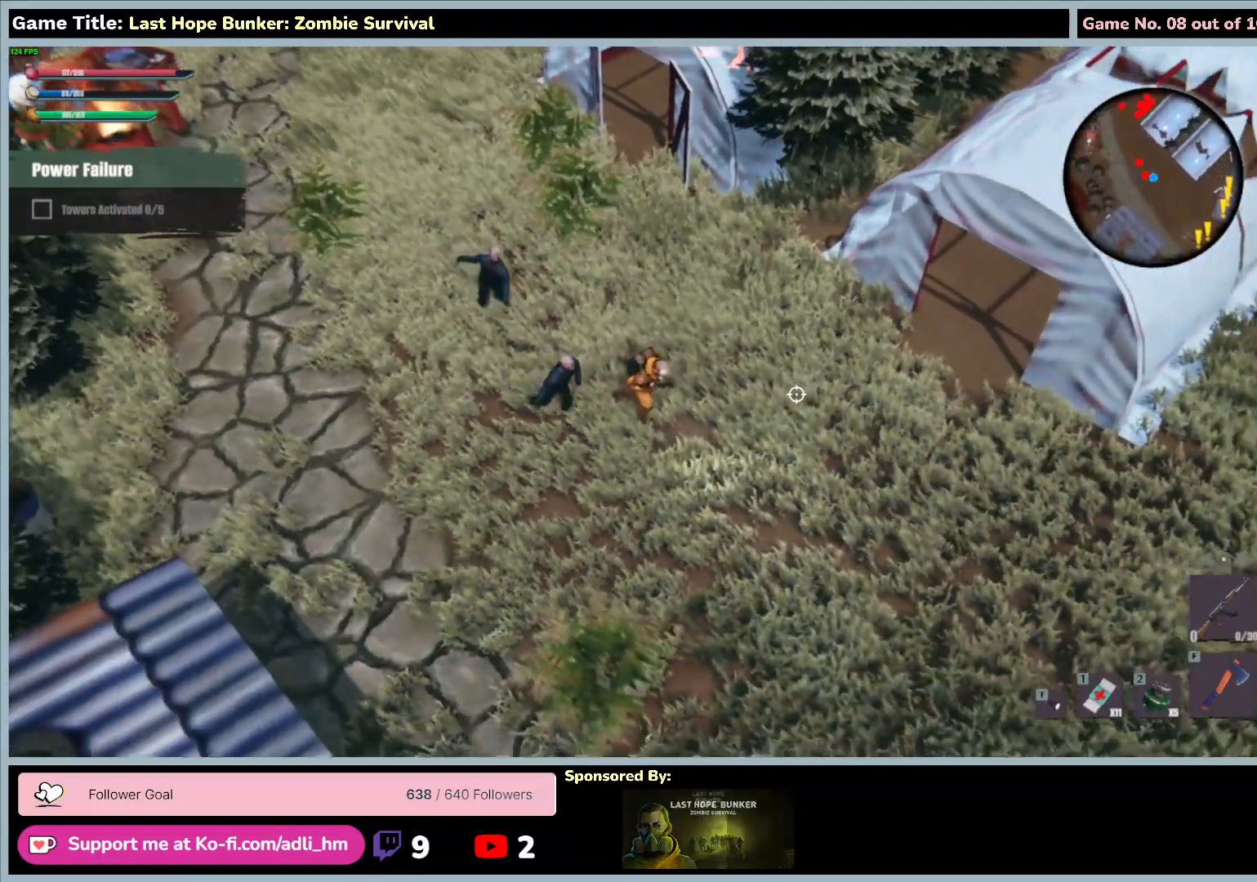
{"keys": ["d", "s"], "mouse": [], "events": []}
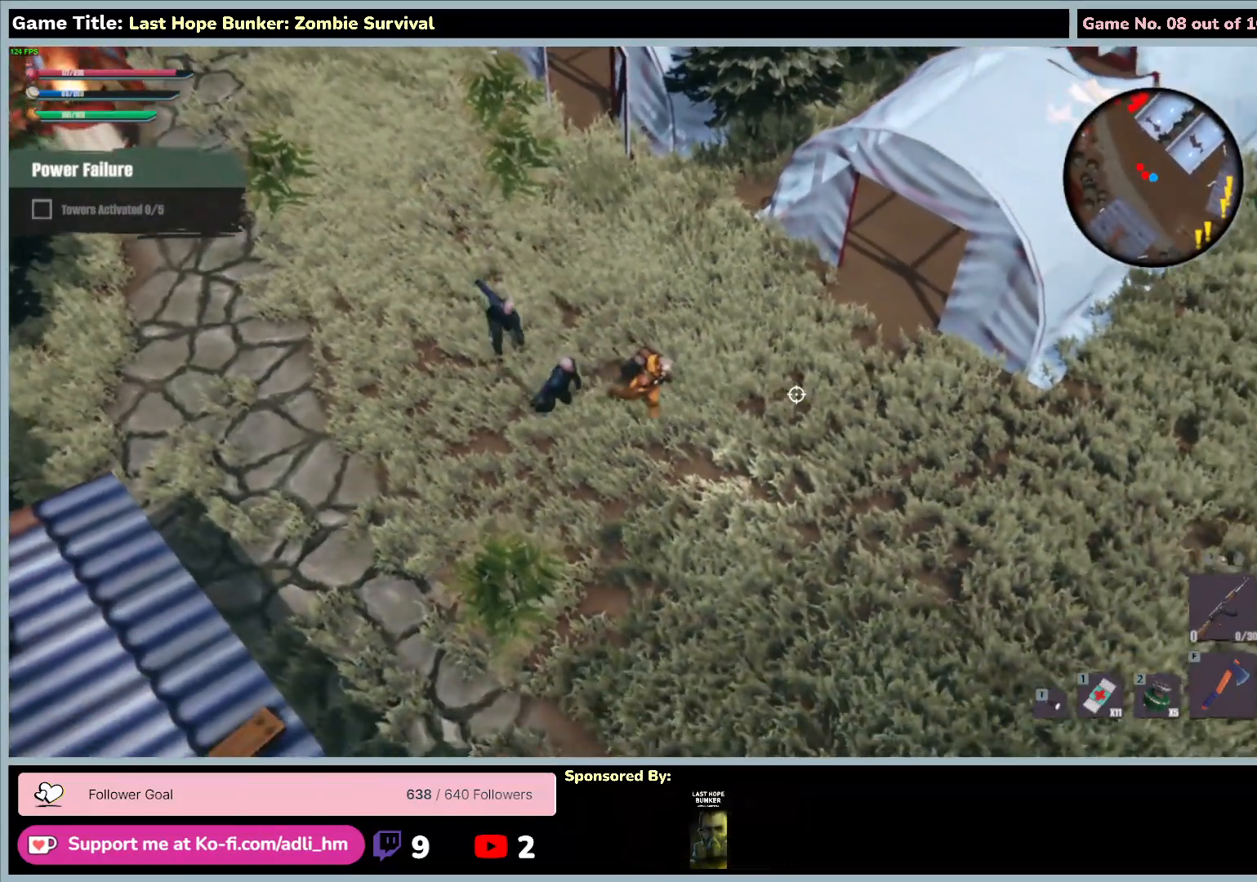
{"keys": ["f", "s"], "mouse": [], "events": [[417, "d", "up"], [417, "f", "down"]]}
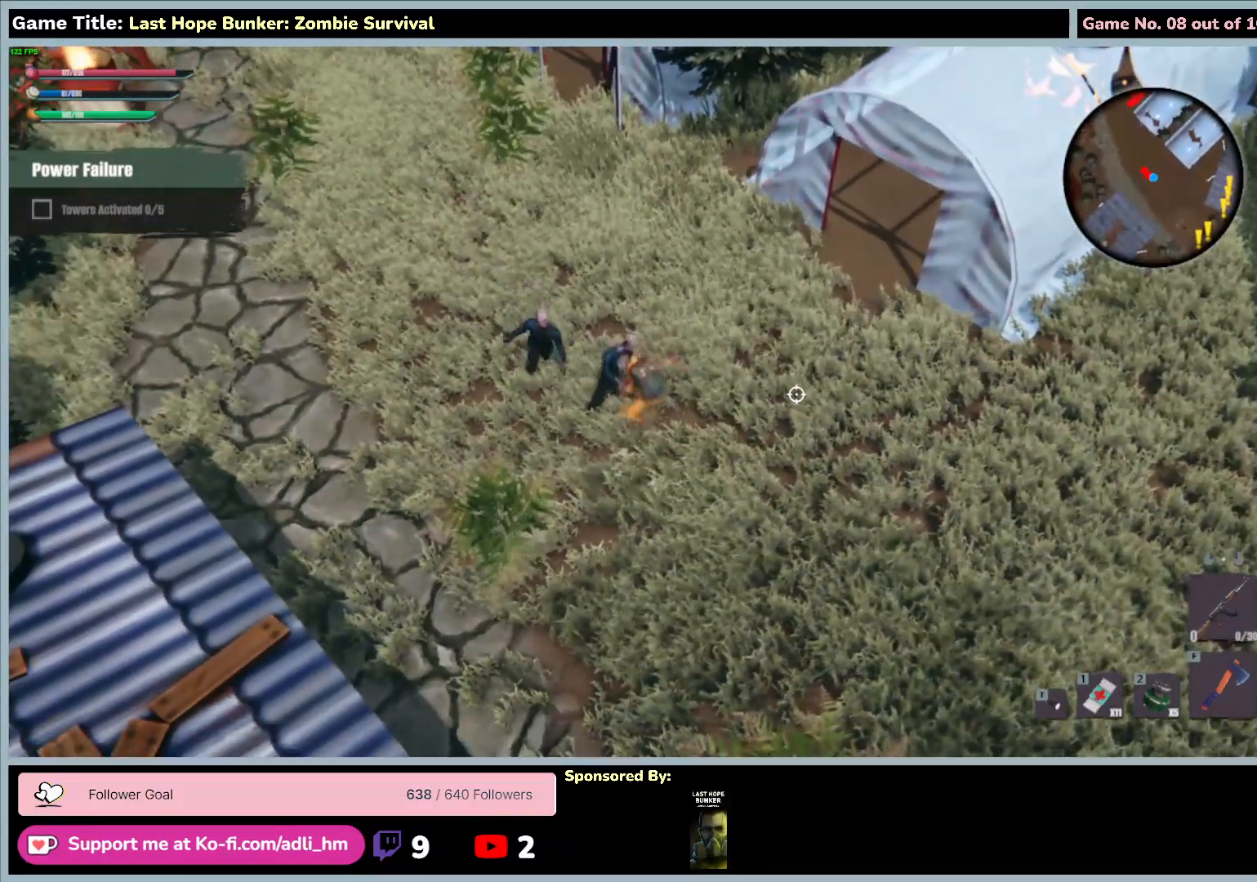
{"keys": ["f"], "mouse": [], "events": [[217, "s", "up"]]}